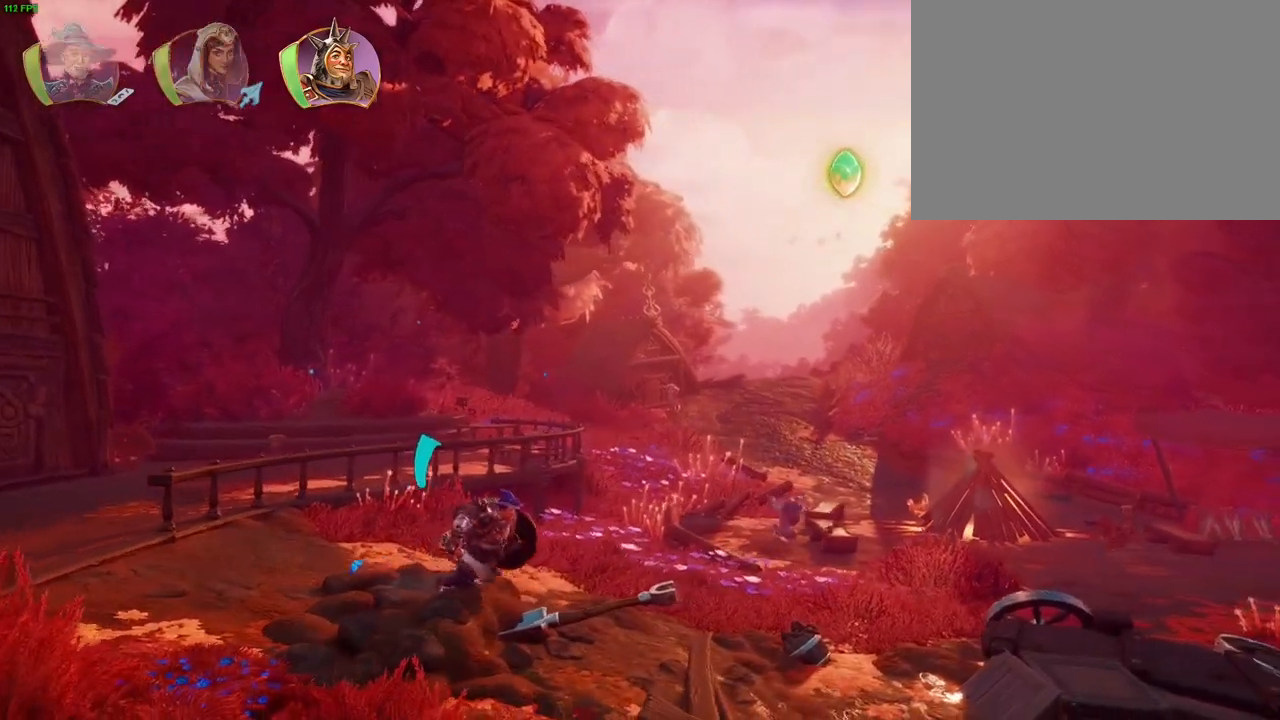
Gameplay with a controller (PlayStation layout); each line is a JSON object with the inputs held at the frame after it (dt_ms = milliseconds from this image to that frame). "events" lists button and stick changes between this image and that frame as [ms after this image, input, new state], when the widget could be followed in between. Not read: DPAD_RIGHT HOME TOUCHPAD.
{"dt_ms": 1000, "buttons": [], "left_stick": "right", "right_stick": "center", "events": [[183, "CROSS", "down"], [283, "CIRCLE", "down"], [283, "CROSS", "up"], [417, "CIRCLE", "up"], [633, "TRIANGLE", "down"], [750, "TRIANGLE", "up"]]}
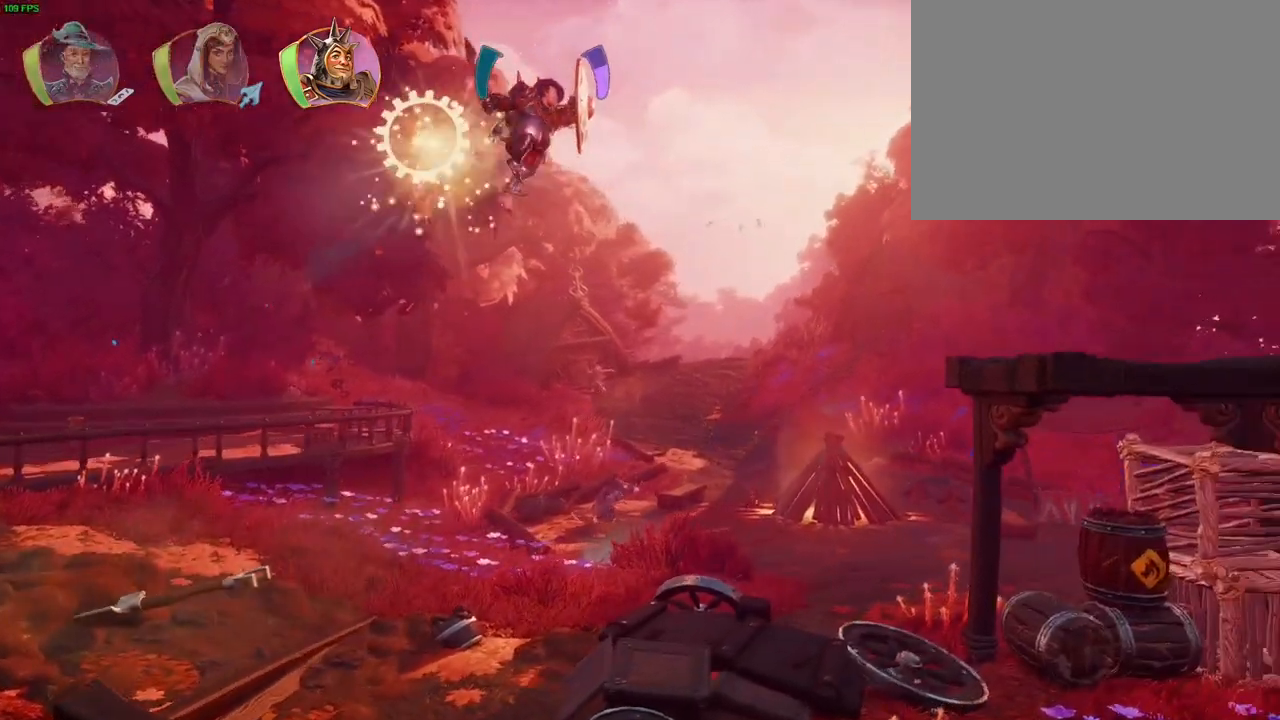
{"dt_ms": 500, "buttons": [], "left_stick": "right", "right_stick": "center", "events": []}
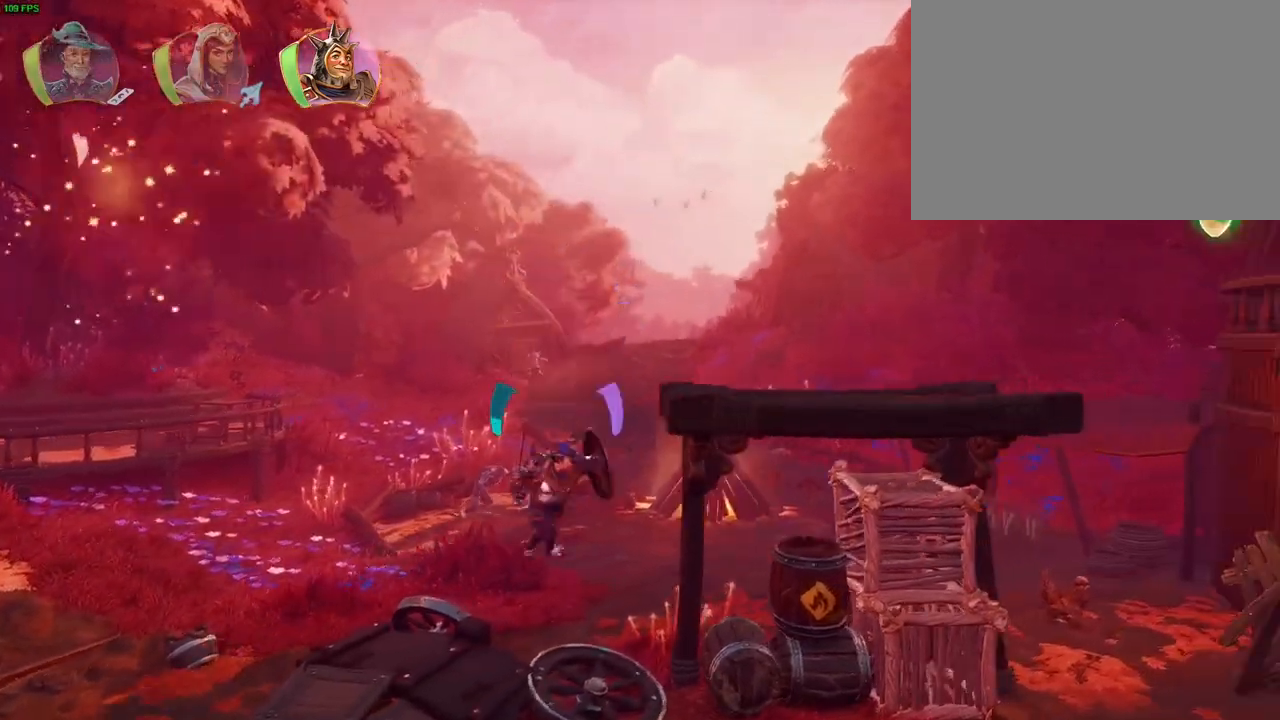
{"dt_ms": 500, "buttons": [], "left_stick": "right", "right_stick": "center", "events": [[50, "CROSS", "down"], [467, "CROSS", "up"]]}
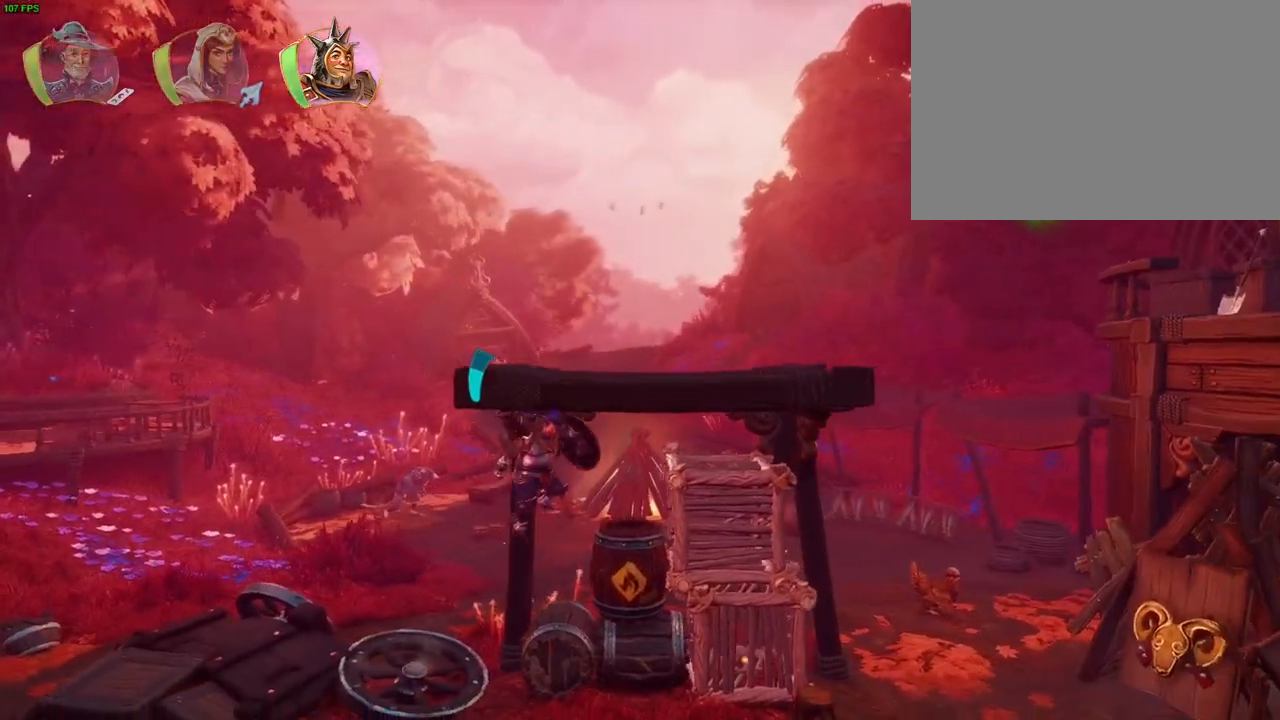
{"dt_ms": 500, "buttons": ["CROSS"], "left_stick": "right", "right_stick": "center", "events": [[33, "SQUARE", "down"], [150, "SQUARE", "up"], [217, "SQUARE", "down"], [317, "SQUARE", "up"], [400, "CROSS", "down"]]}
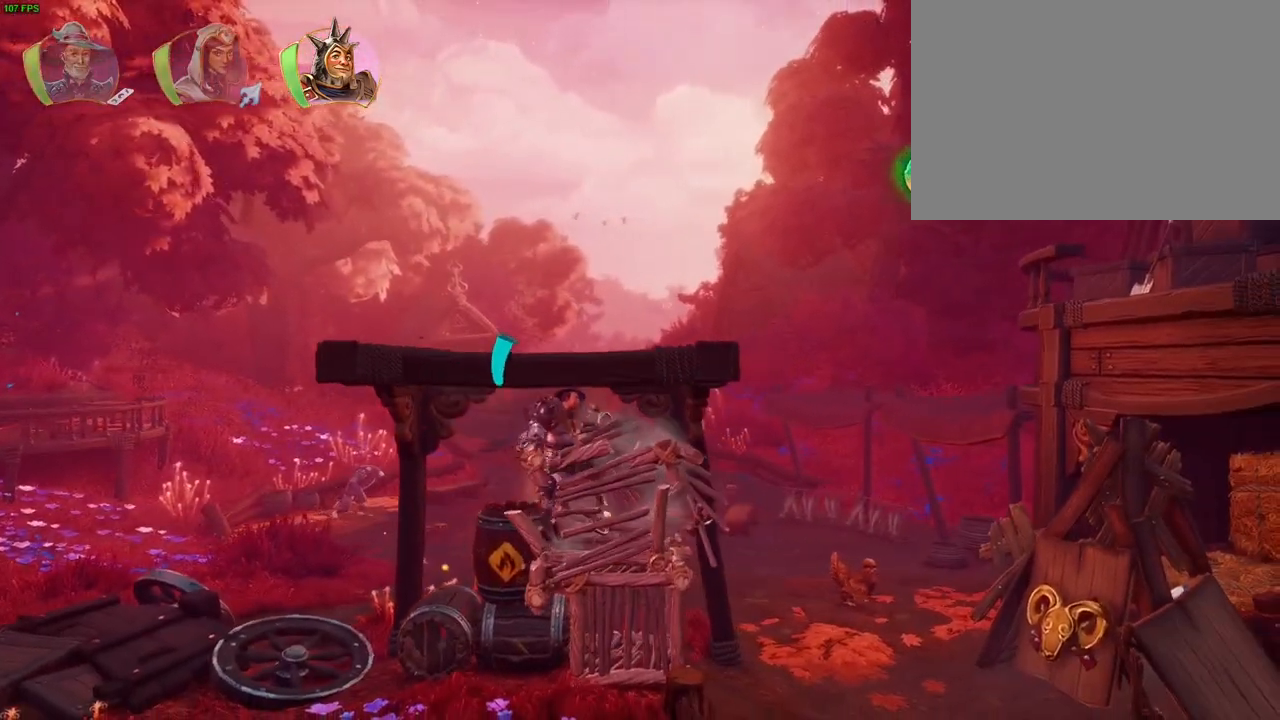
{"dt_ms": 500, "buttons": [], "left_stick": "right", "right_stick": "center", "events": [[67, "SQUARE", "down"], [117, "CROSS", "up"], [233, "SQUARE", "up"]]}
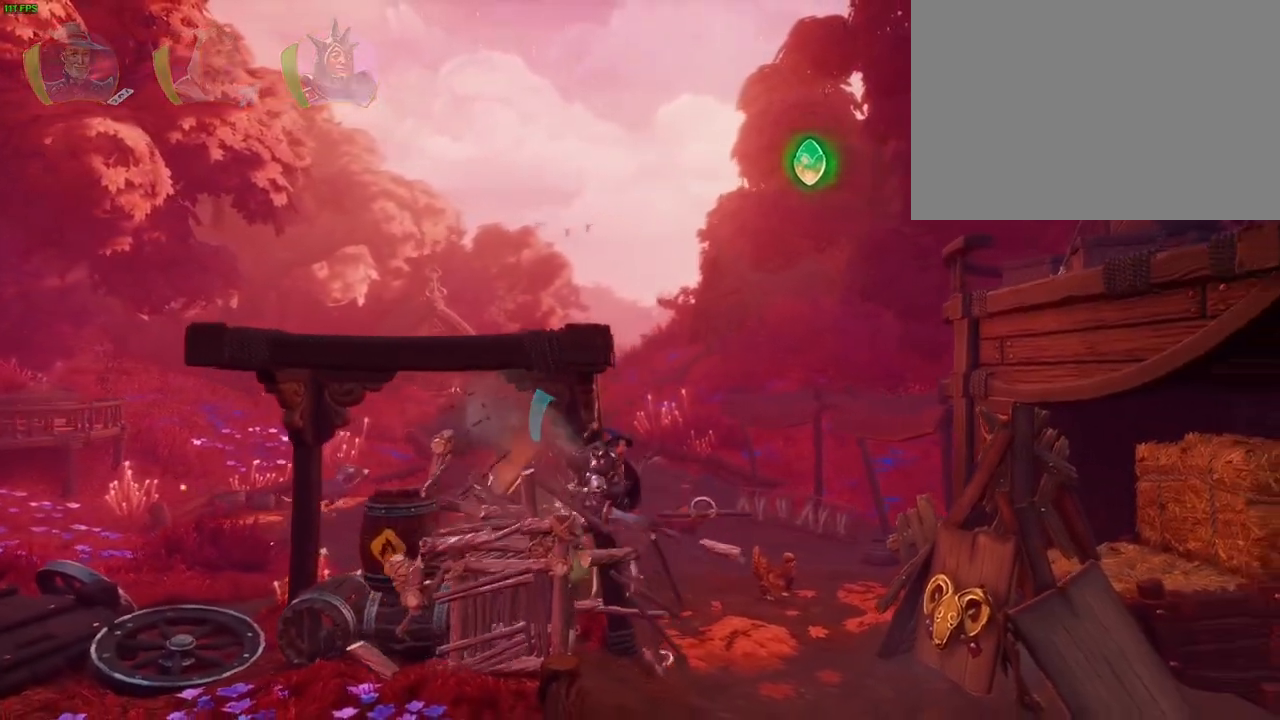
{"dt_ms": 500, "buttons": [], "left_stick": "right", "right_stick": "center", "events": []}
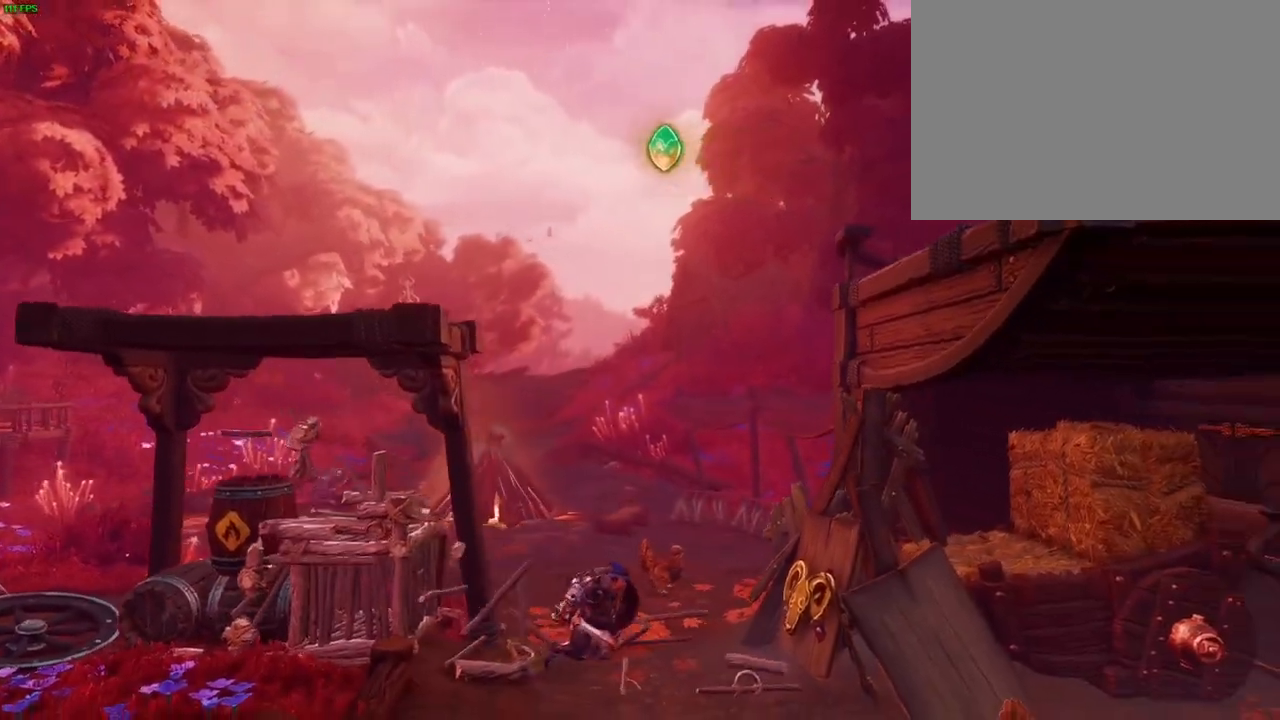
{"dt_ms": 500, "buttons": ["L1"], "left_stick": "right", "right_stick": "center", "events": [[67, "TRIANGLE", "down"], [183, "TRIANGLE", "up"], [467, "L1", "down"]]}